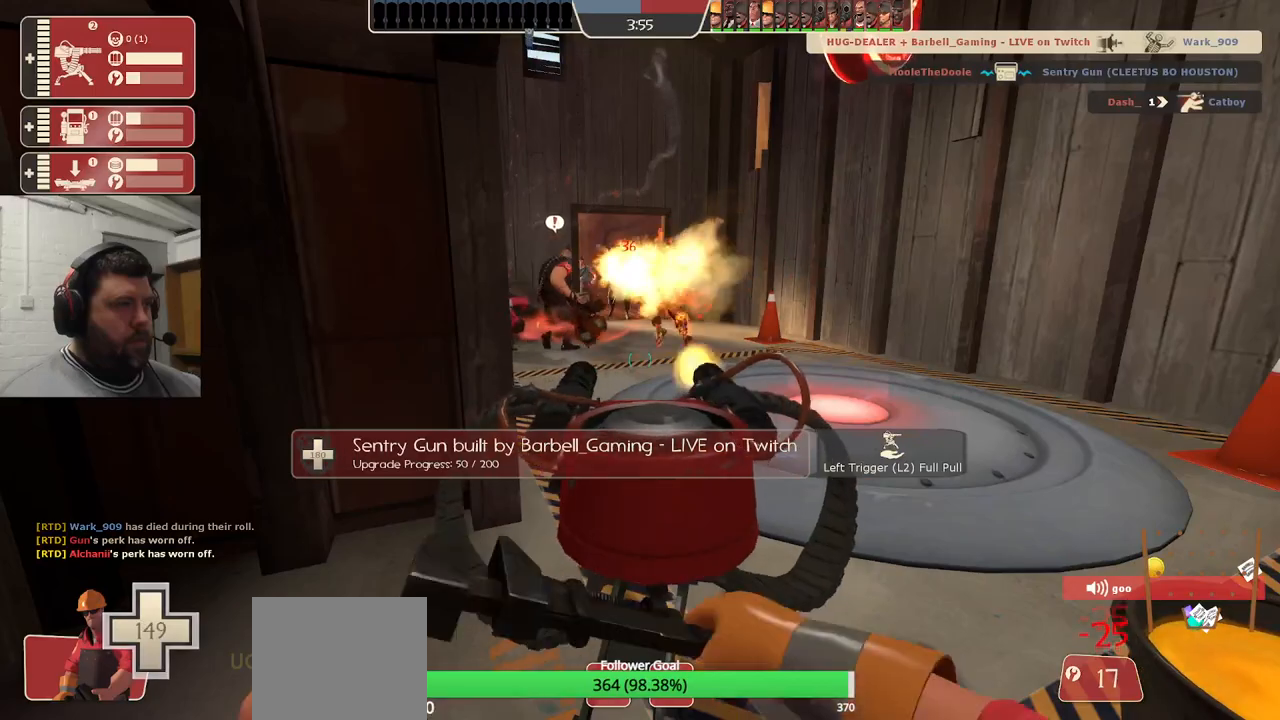
Gameplay with a controller (PlayStation layout); each line is a JSON object with the inputs held at the frame after it. "events" lists button and stick changes between this image and that frame as [ms after this image, input, new state], when the widget could be followed in between. Not read: L1.
{"buttons": ["R2"], "left_stick": "center", "right_stick": "center", "events": []}
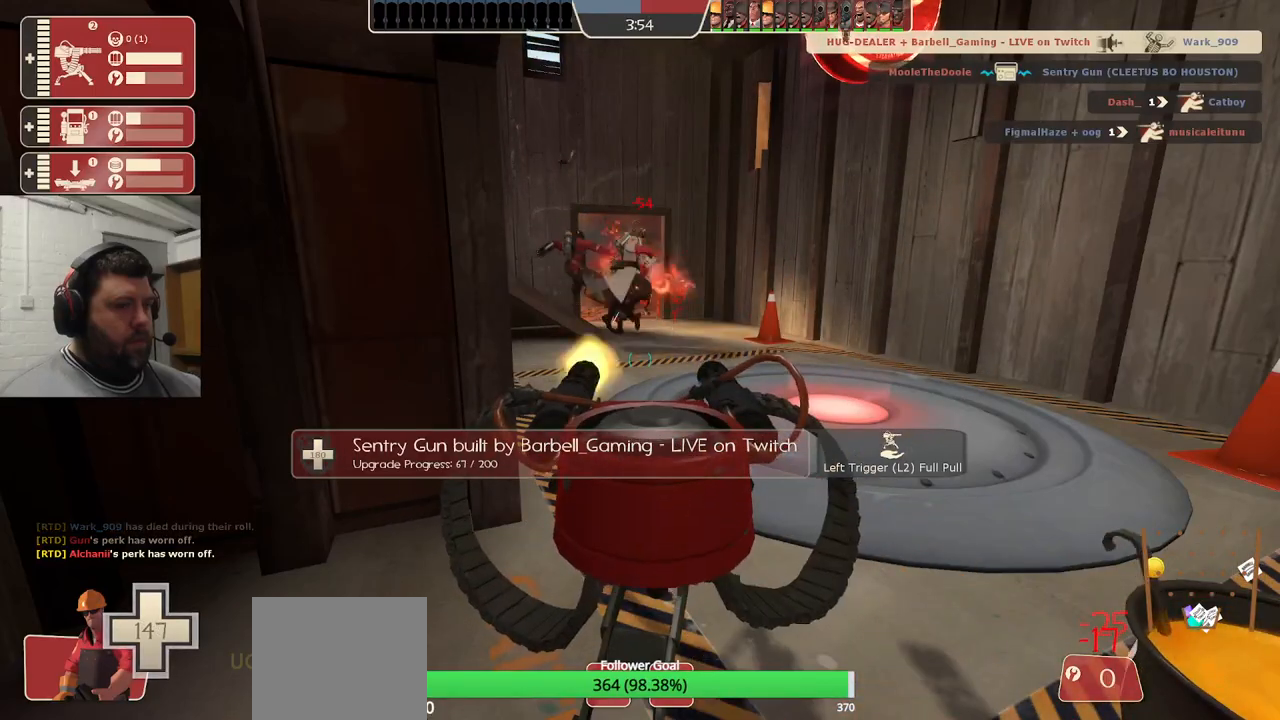
{"buttons": [], "left_stick": "right", "right_stick": "center", "events": [[267, "R2", "up"], [300, "left_stick", "right"]]}
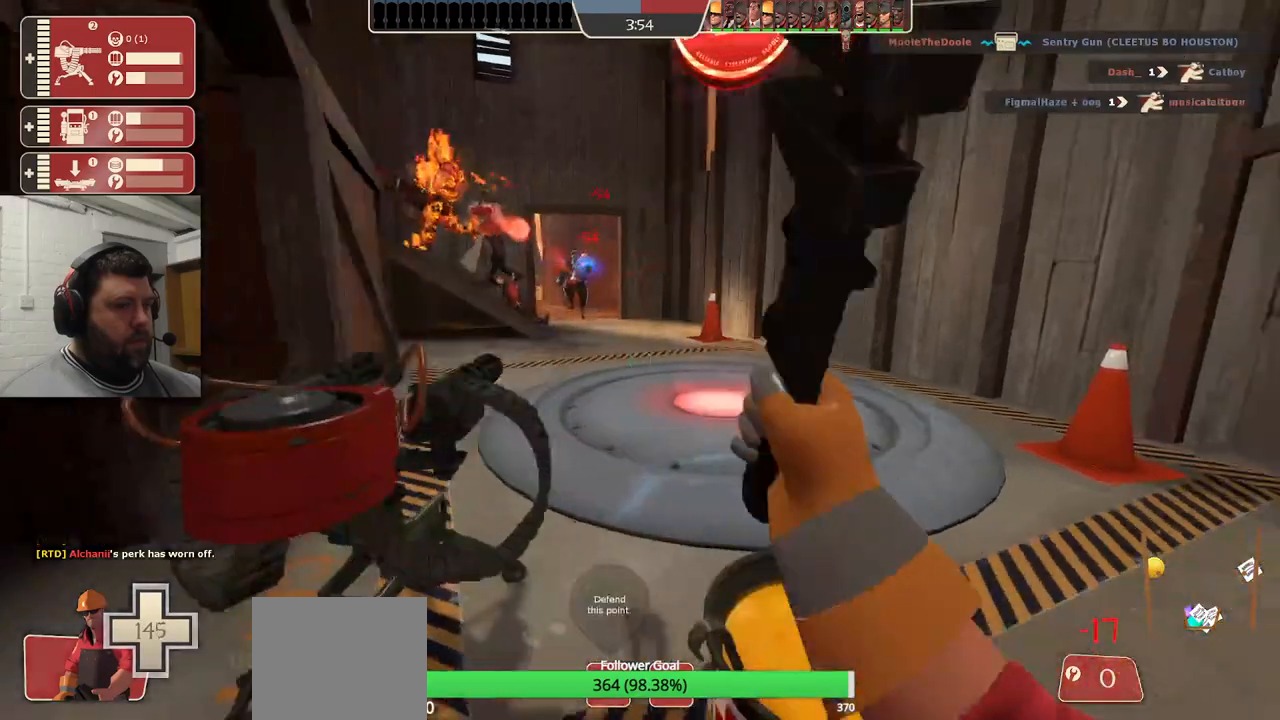
{"buttons": [], "left_stick": "down-left", "right_stick": "center", "events": [[100, "left_stick", "center"], [333, "left_stick", "down-left"]]}
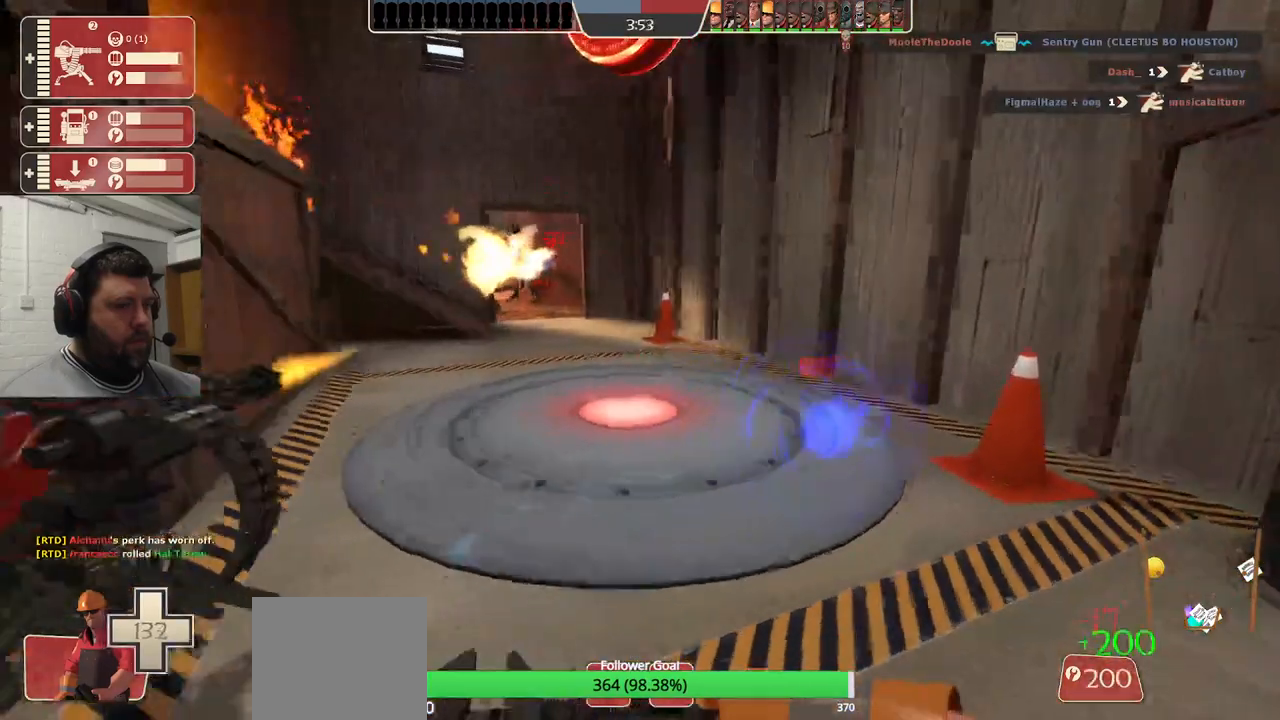
{"buttons": ["R2"], "left_stick": "center", "right_stick": "center", "events": [[50, "left_stick", "left"], [183, "left_stick", "center"], [267, "R2", "down"]]}
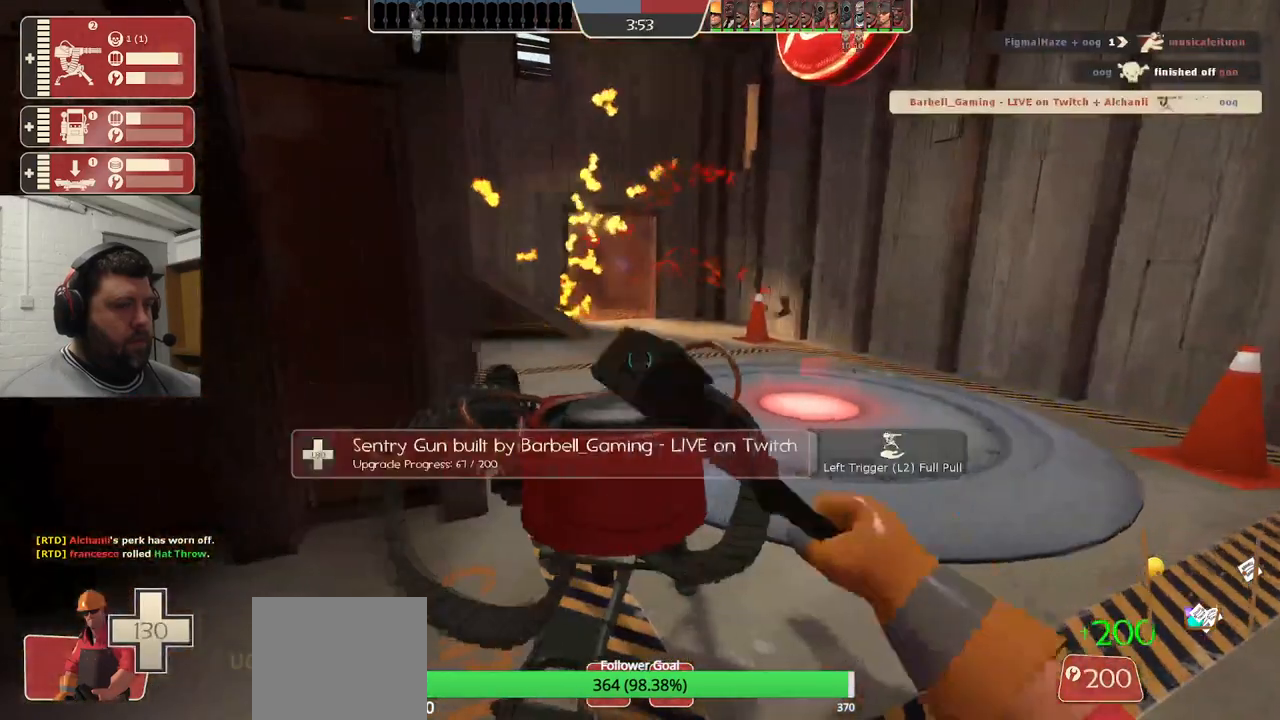
{"buttons": ["R2"], "left_stick": "center", "right_stick": "center", "events": []}
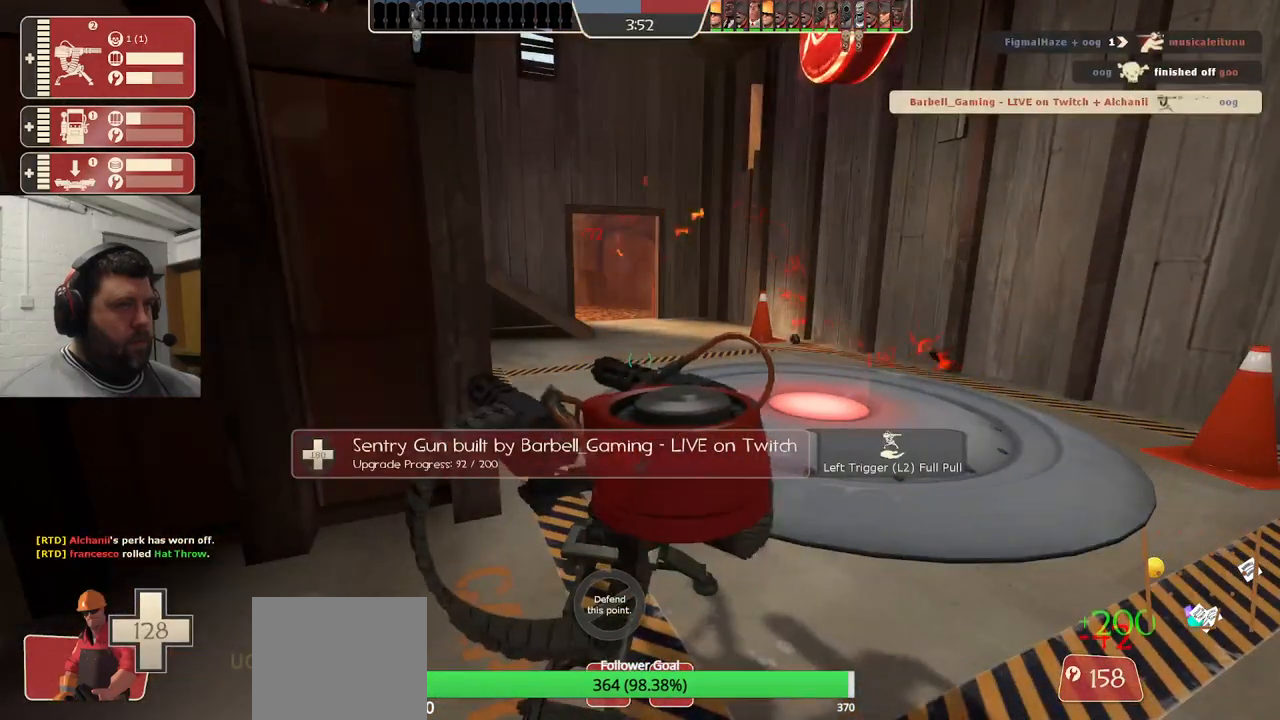
{"buttons": ["R2"], "left_stick": "center", "right_stick": "center", "events": []}
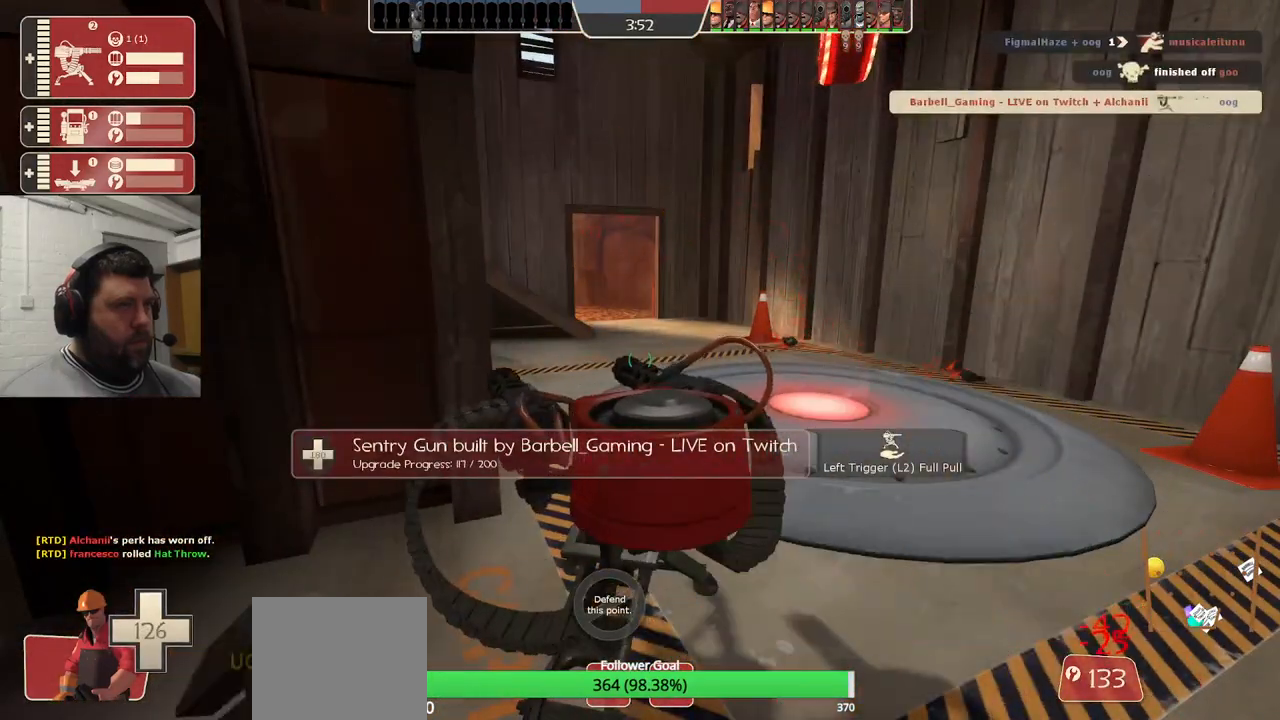
{"buttons": ["R2"], "left_stick": "center", "right_stick": "center", "events": []}
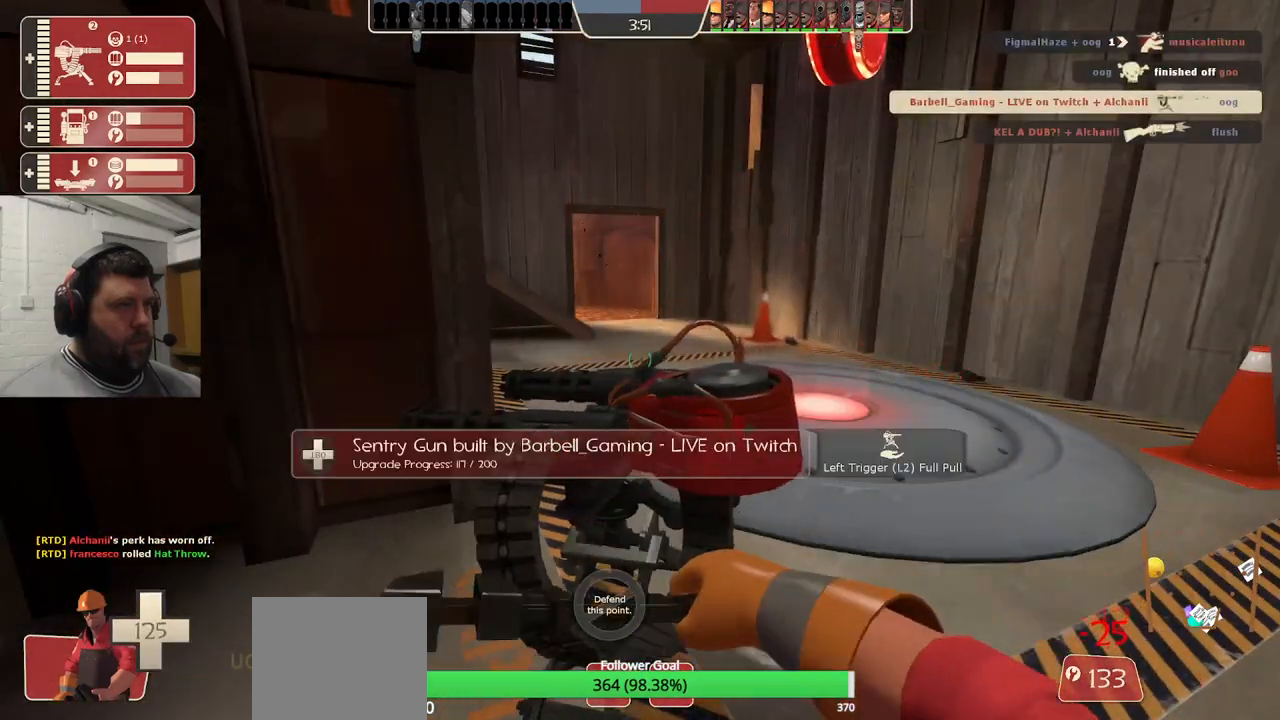
{"buttons": ["R2"], "left_stick": "center", "right_stick": "center", "events": []}
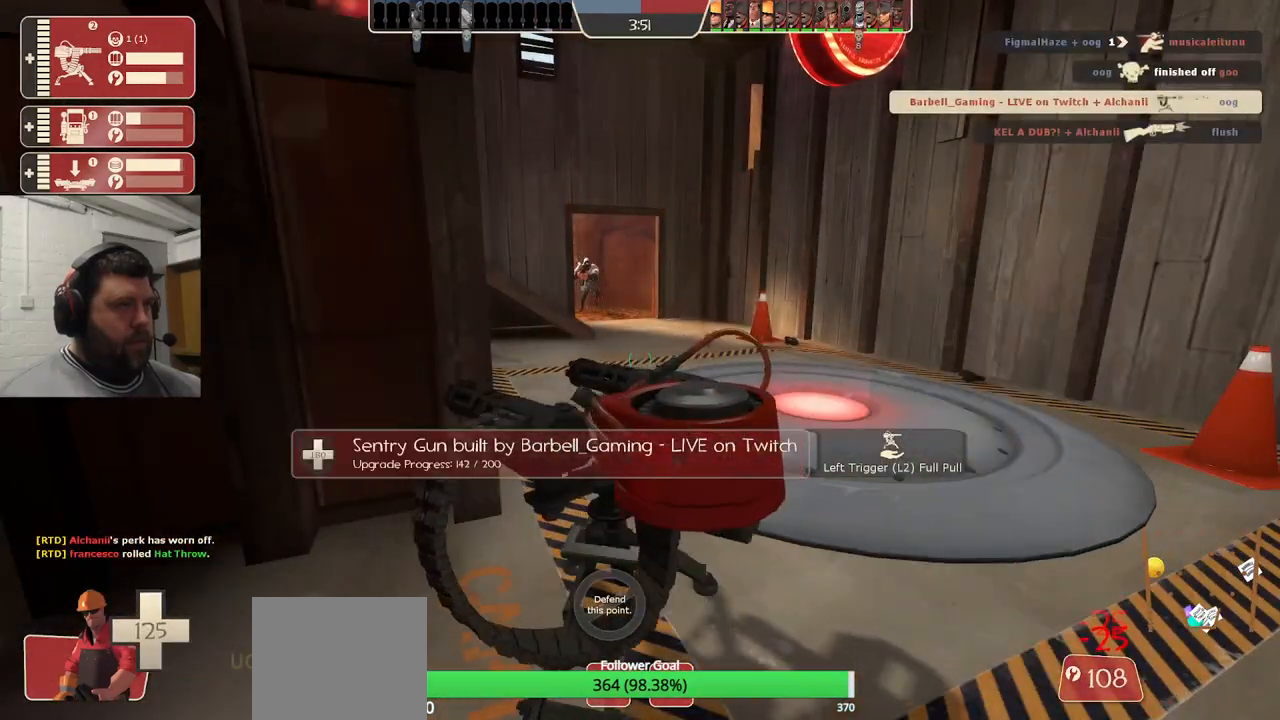
{"buttons": ["R2"], "left_stick": "center", "right_stick": "center", "events": []}
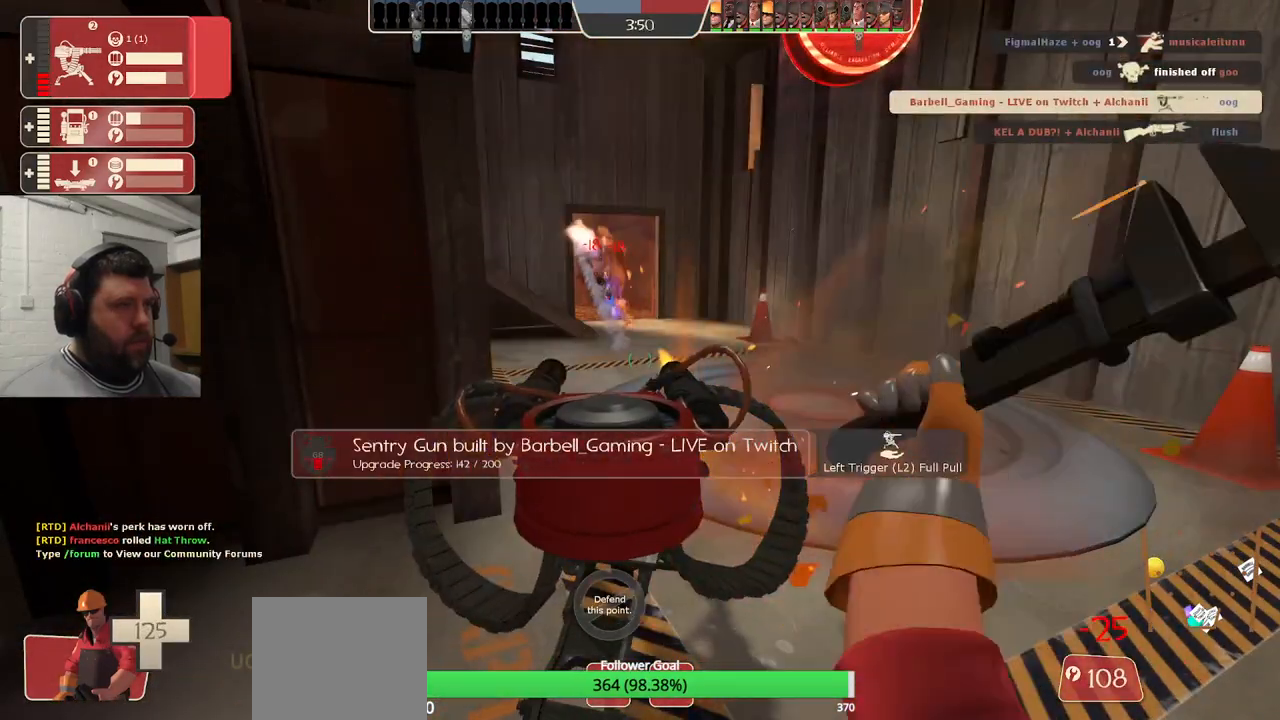
{"buttons": ["R2"], "left_stick": "center", "right_stick": "center", "events": []}
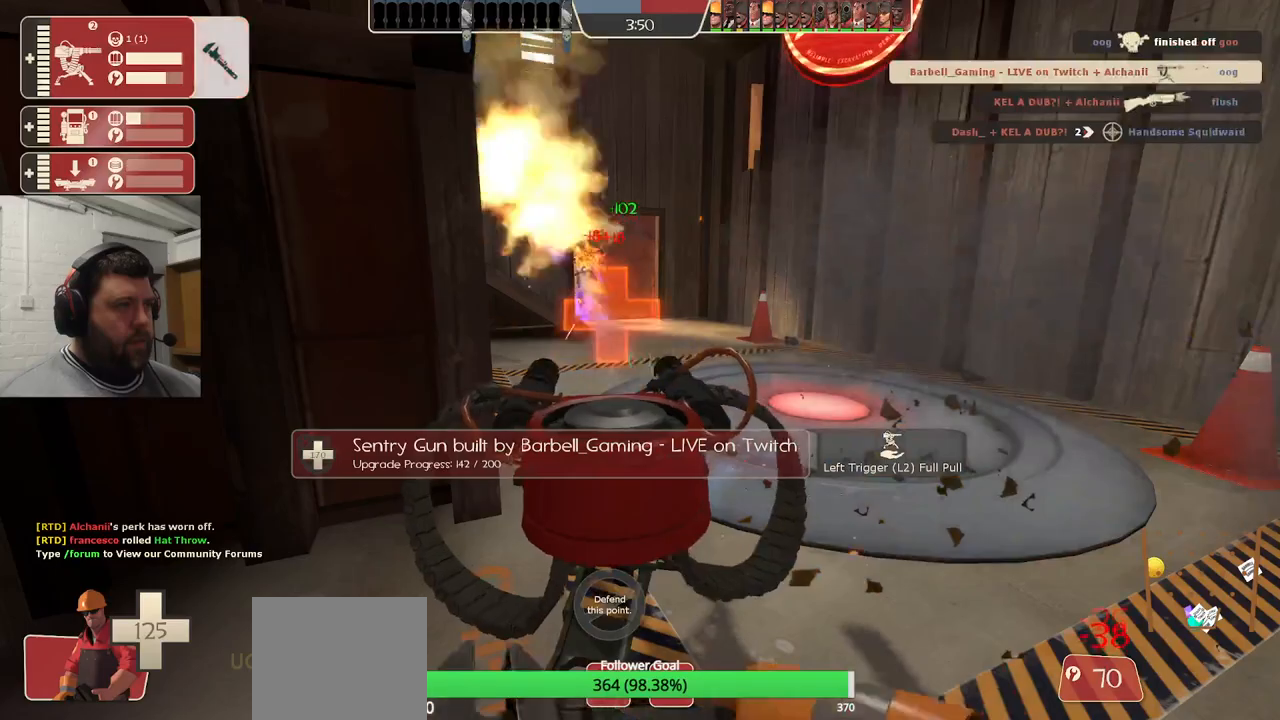
{"buttons": ["R2"], "left_stick": "center", "right_stick": "center", "events": []}
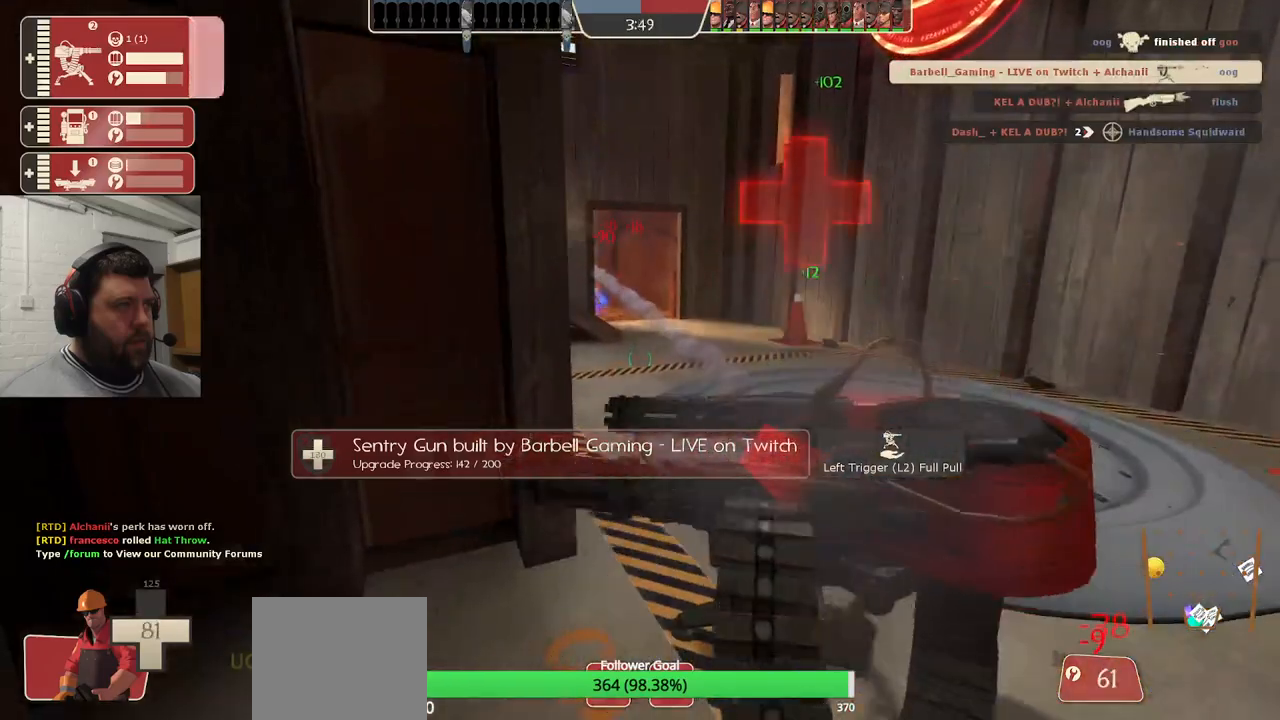
{"buttons": ["R2"], "left_stick": "center", "right_stick": "center", "events": []}
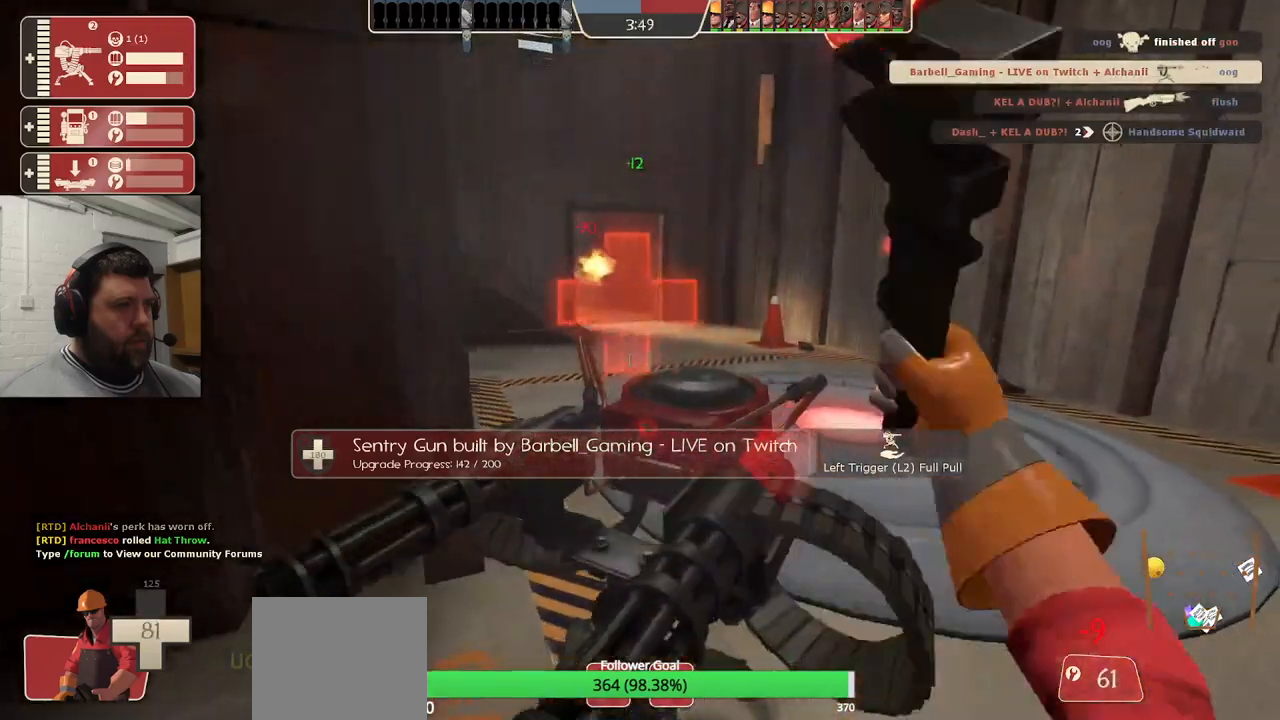
{"buttons": ["R2"], "left_stick": "center", "right_stick": "center", "events": [[50, "right_stick", "left"], [133, "right_stick", "center"]]}
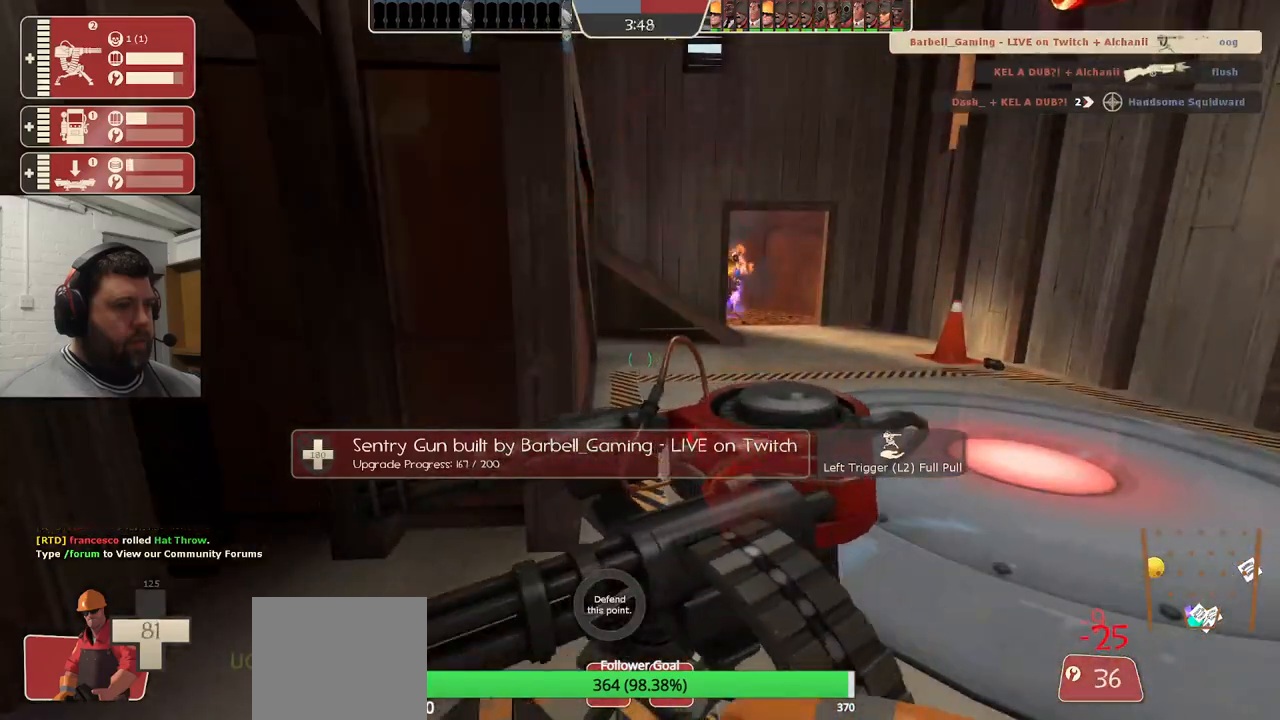
{"buttons": ["R1", "R2"], "left_stick": "right", "right_stick": "center", "events": [[400, "R1", "down"], [483, "left_stick", "right"]]}
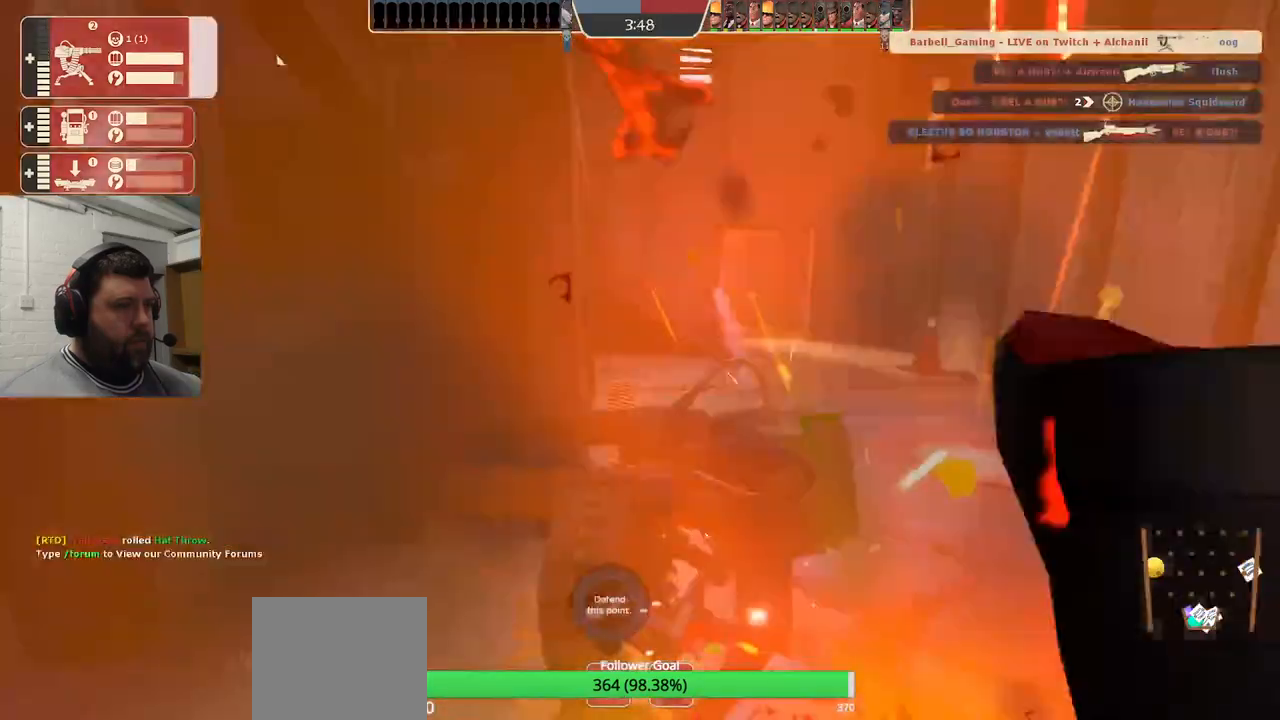
{"buttons": [], "left_stick": "center", "right_stick": "center", "events": [[33, "R1", "up"], [50, "R2", "up"], [233, "left_stick", "center"]]}
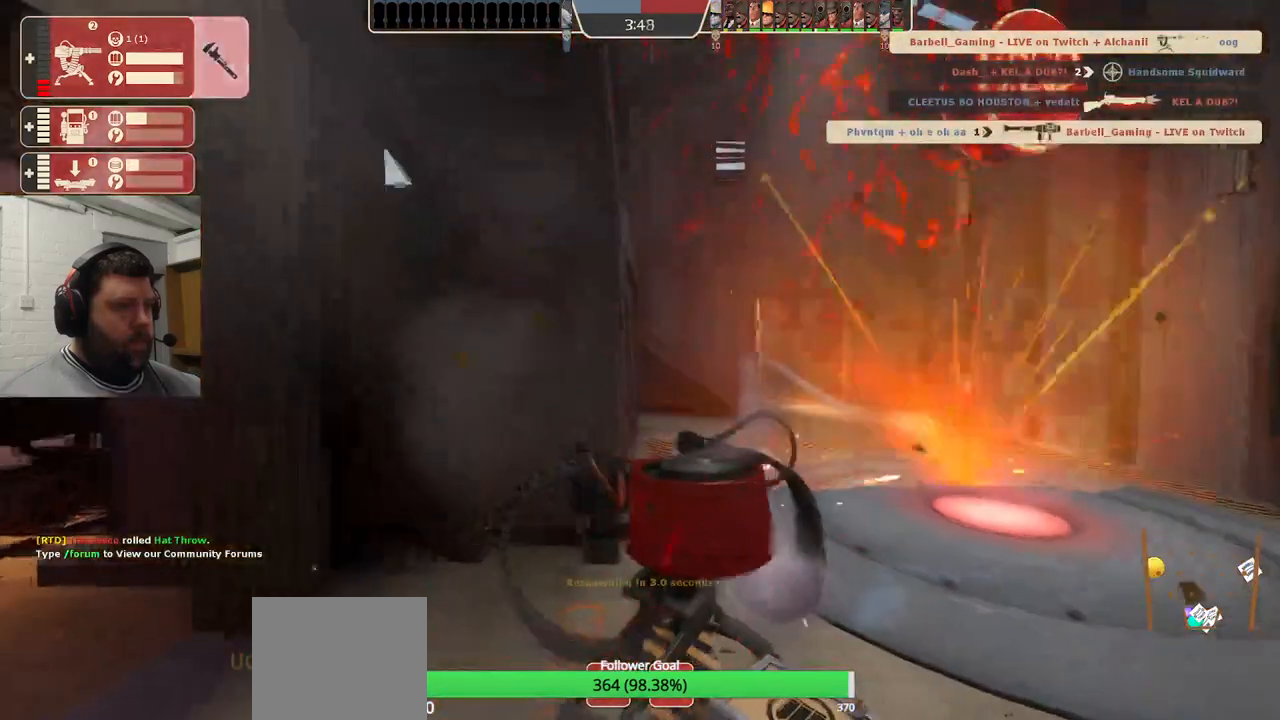
{"buttons": [], "left_stick": "center", "right_stick": "center", "events": []}
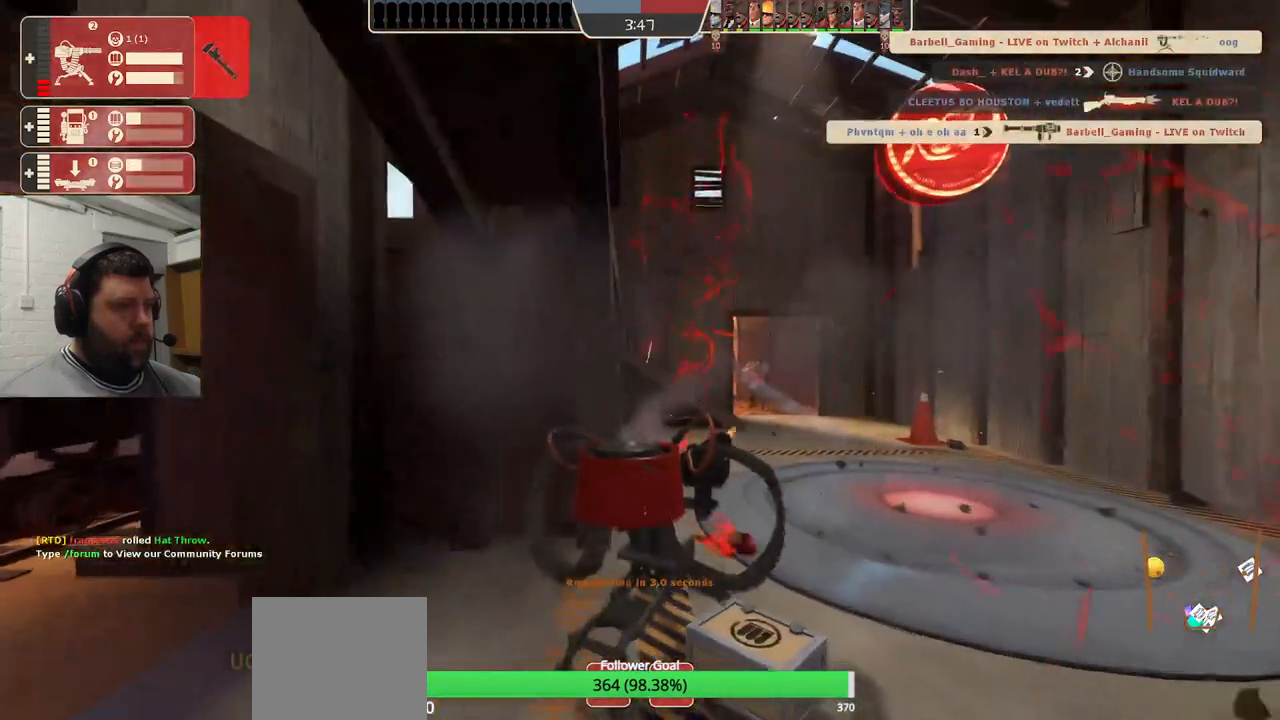
{"buttons": [], "left_stick": "center", "right_stick": "center", "events": []}
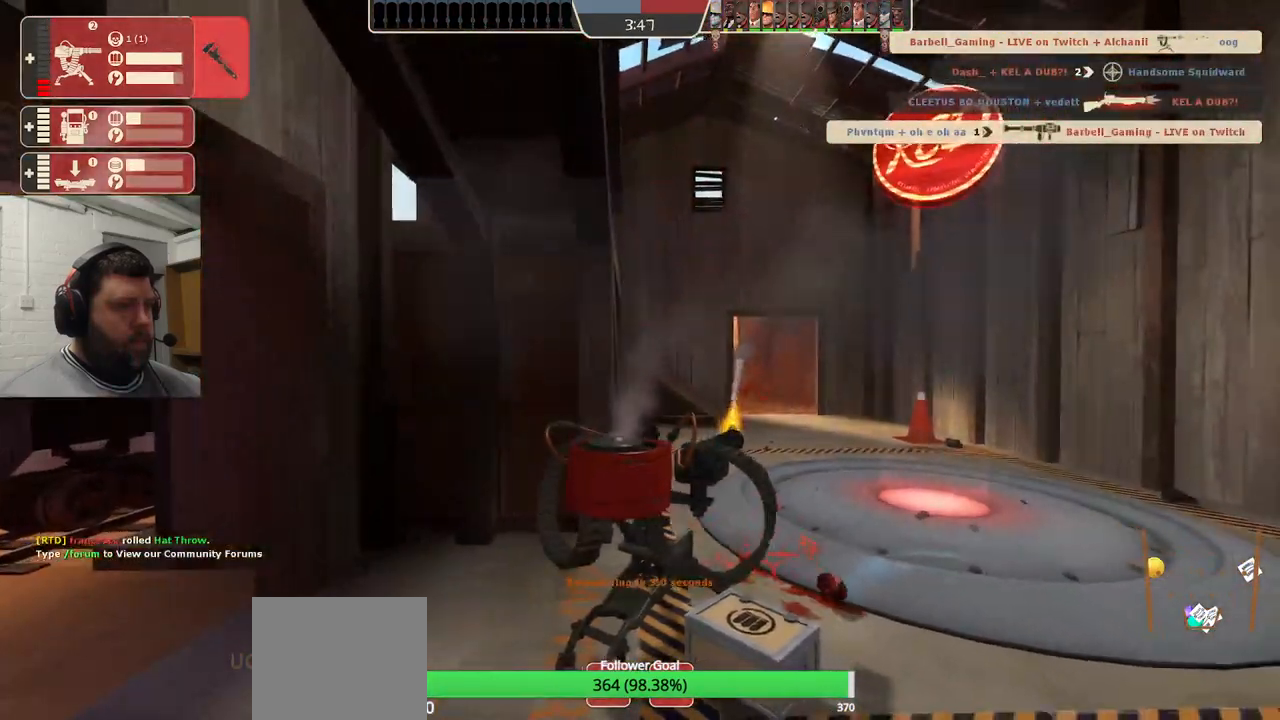
{"buttons": [], "left_stick": "center", "right_stick": "center", "events": []}
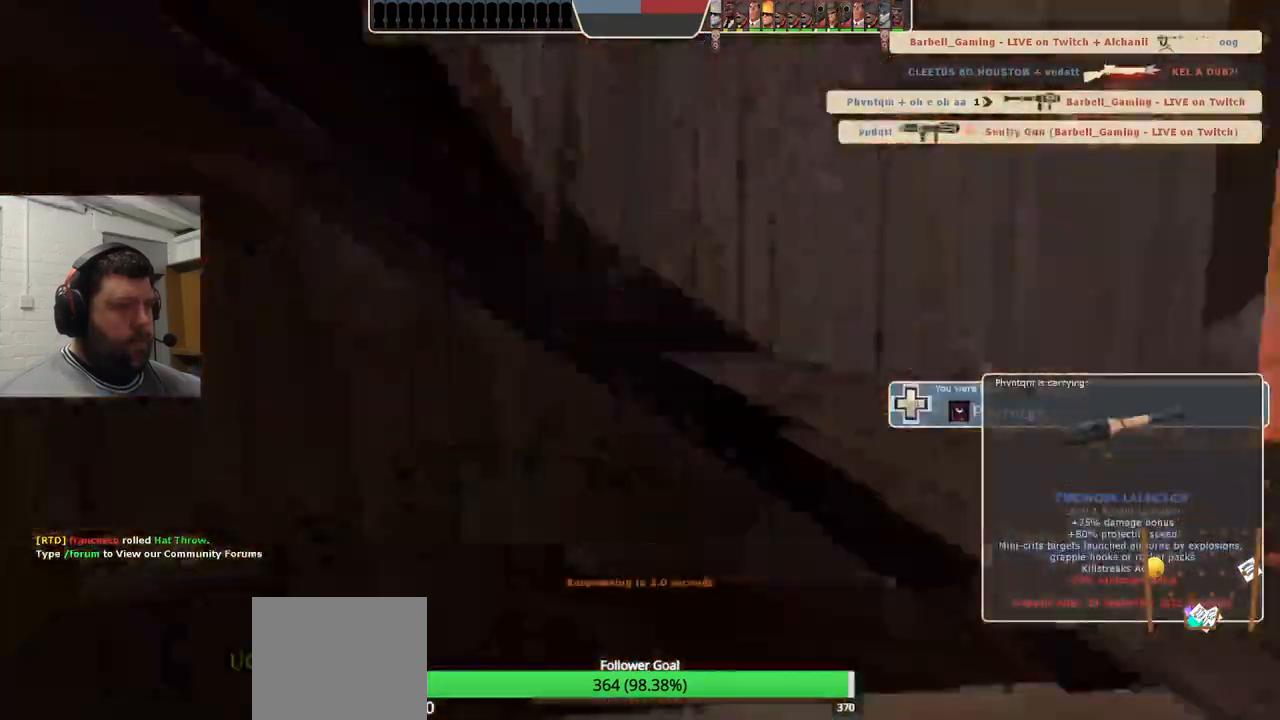
{"buttons": [], "left_stick": "center", "right_stick": "center", "events": []}
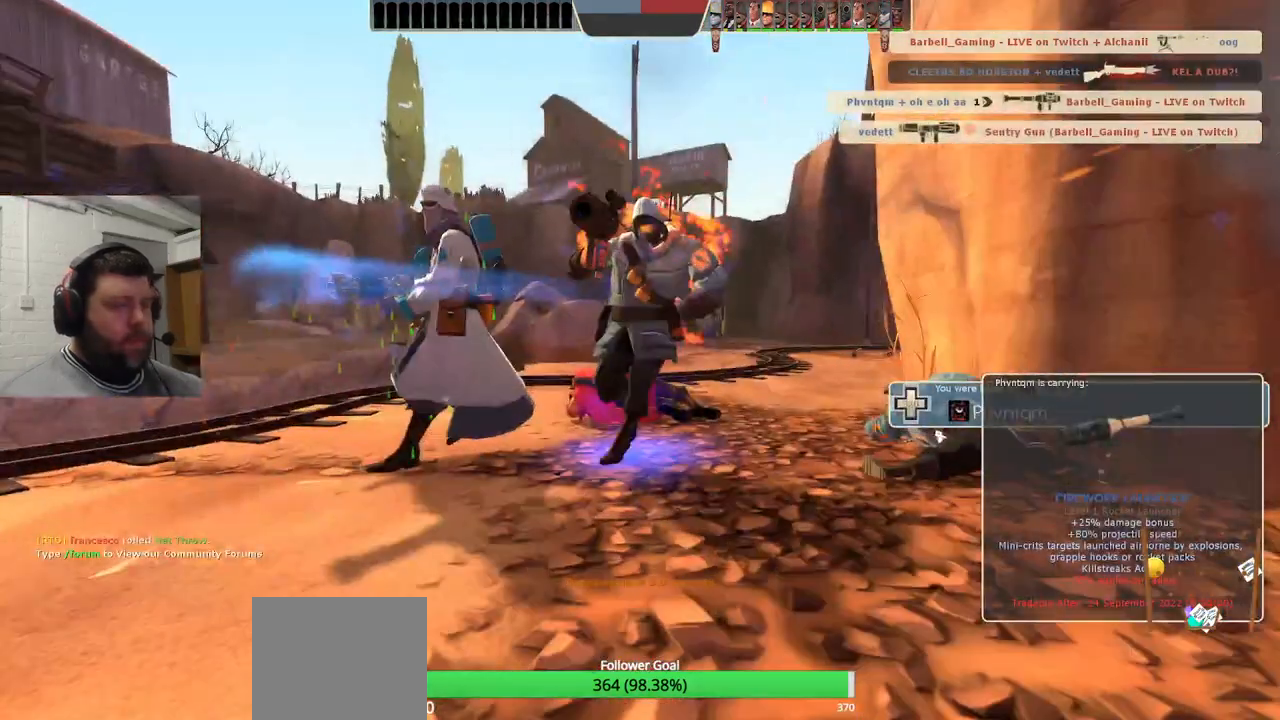
{"buttons": [], "left_stick": "center", "right_stick": "center", "events": []}
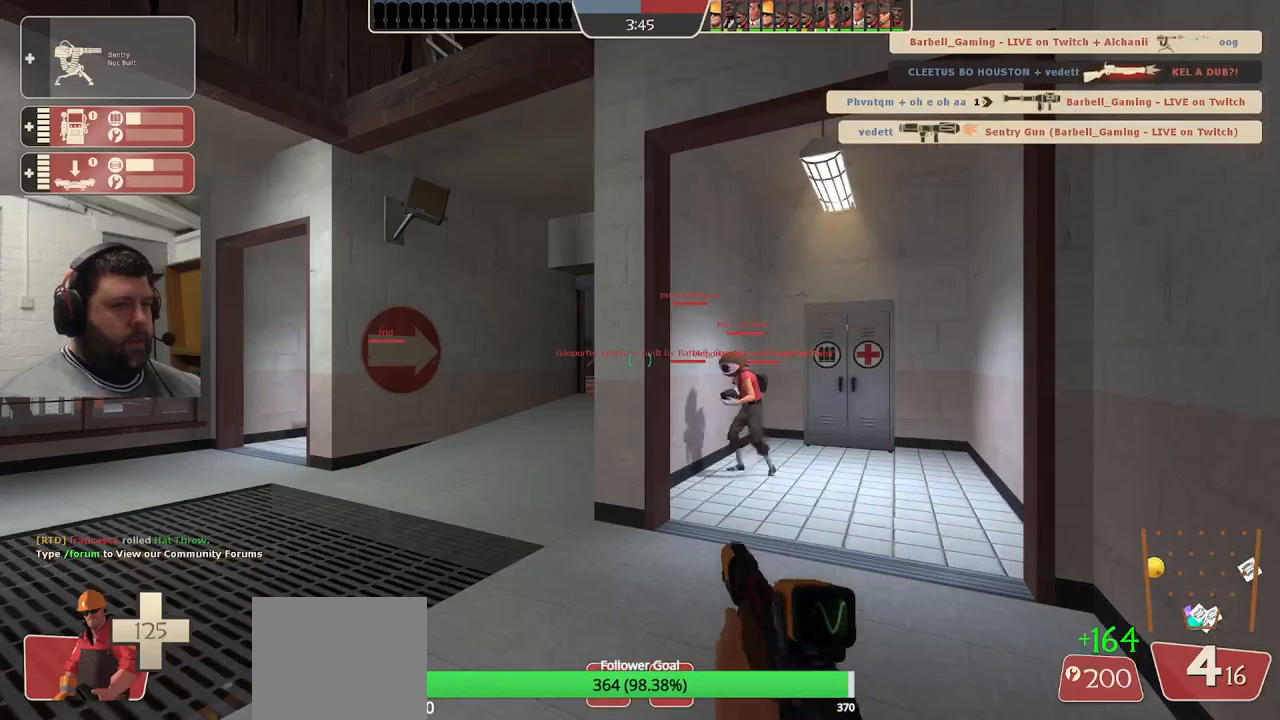
{"buttons": [], "left_stick": "up-left", "right_stick": "center", "events": [[133, "left_stick", "up"], [367, "left_stick", "up-left"]]}
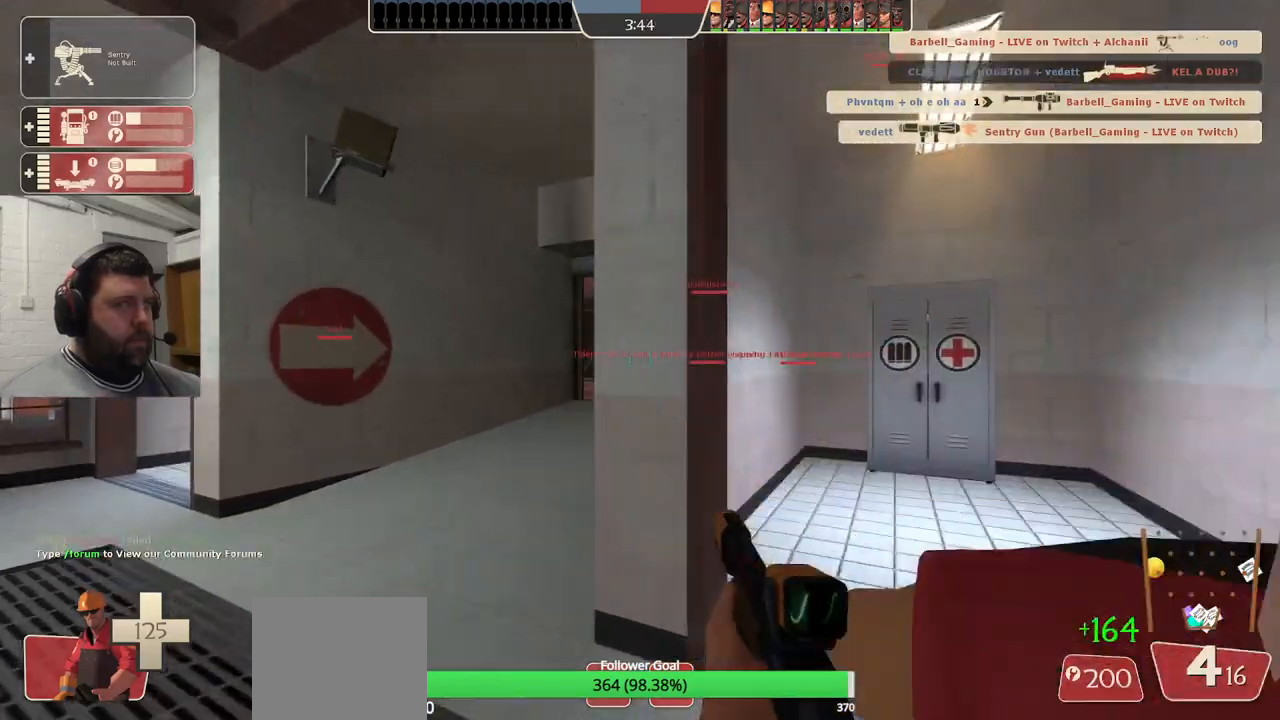
{"buttons": [], "left_stick": "up-left", "right_stick": "center", "events": [[183, "right_stick", "right"], [350, "right_stick", "center"]]}
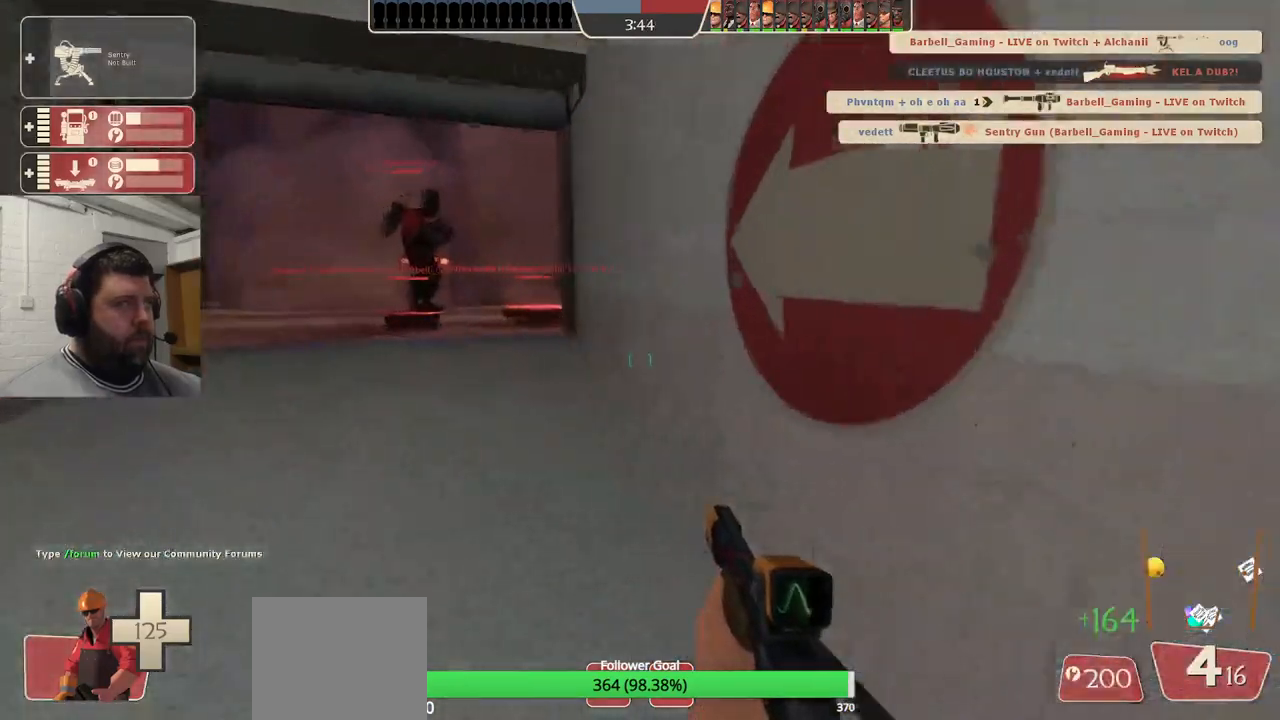
{"buttons": [], "left_stick": "up", "right_stick": "center", "events": [[283, "left_stick", "up"]]}
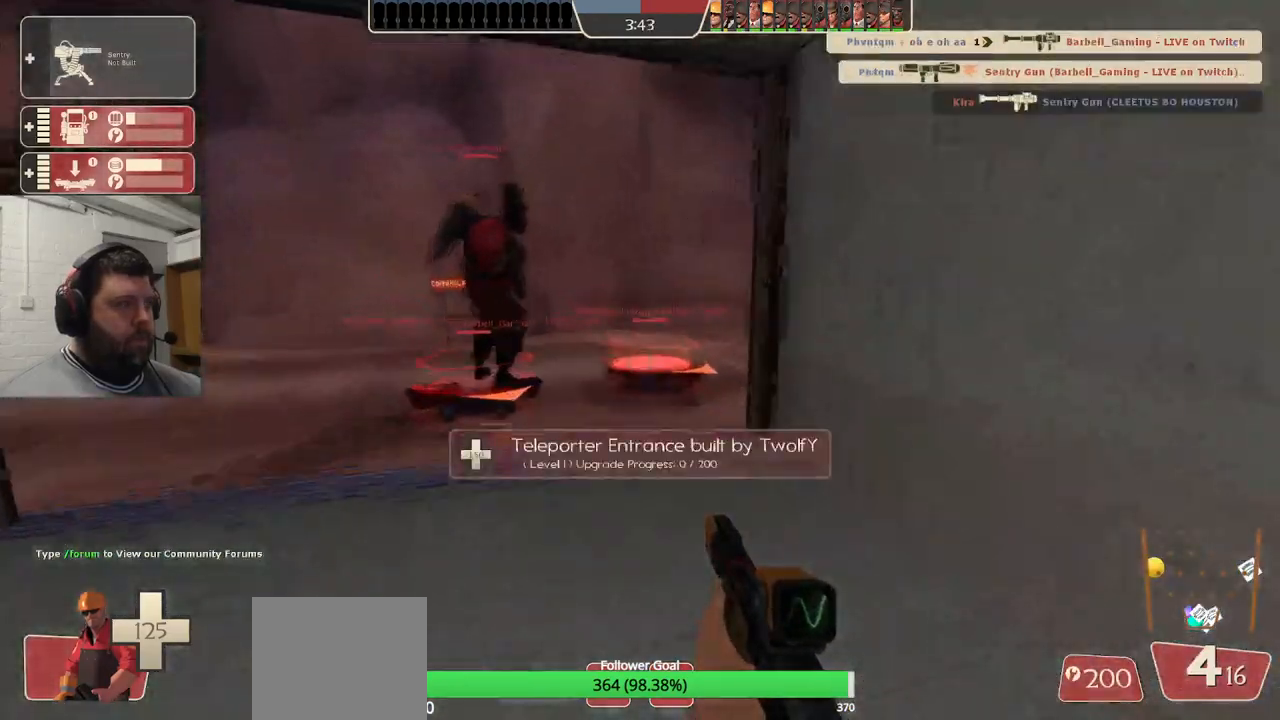
{"buttons": [], "left_stick": "center", "right_stick": "center", "events": [[400, "left_stick", "center"]]}
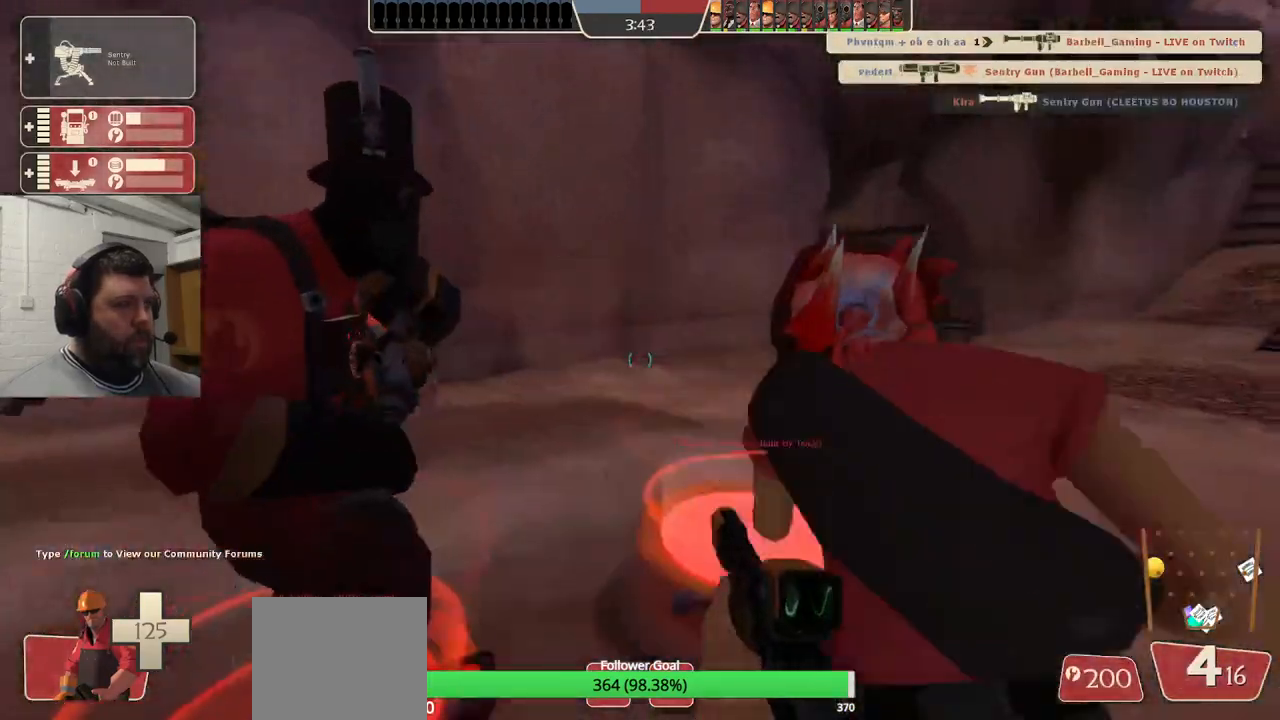
{"buttons": [], "left_stick": "up", "right_stick": "right", "events": [[67, "left_stick", "up"], [133, "right_stick", "right"], [350, "right_stick", "center"], [500, "right_stick", "right"]]}
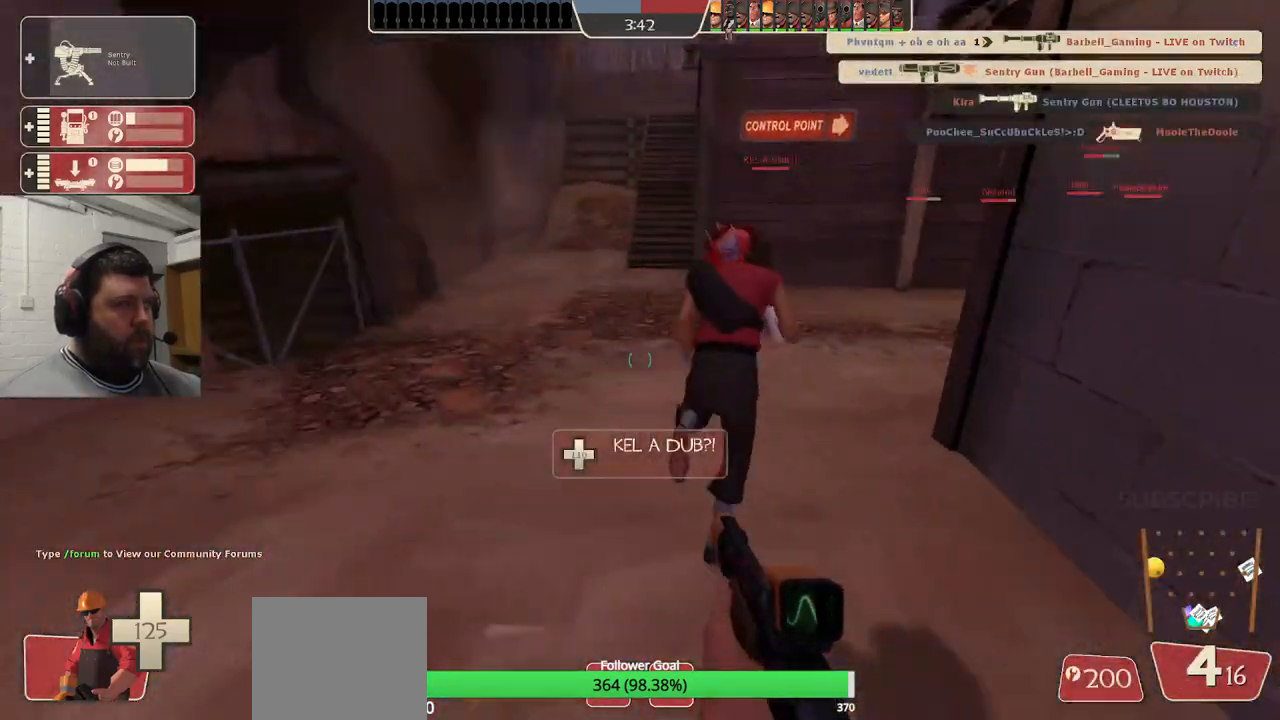
{"buttons": [], "left_stick": "up", "right_stick": "center", "events": [[200, "right_stick", "center"]]}
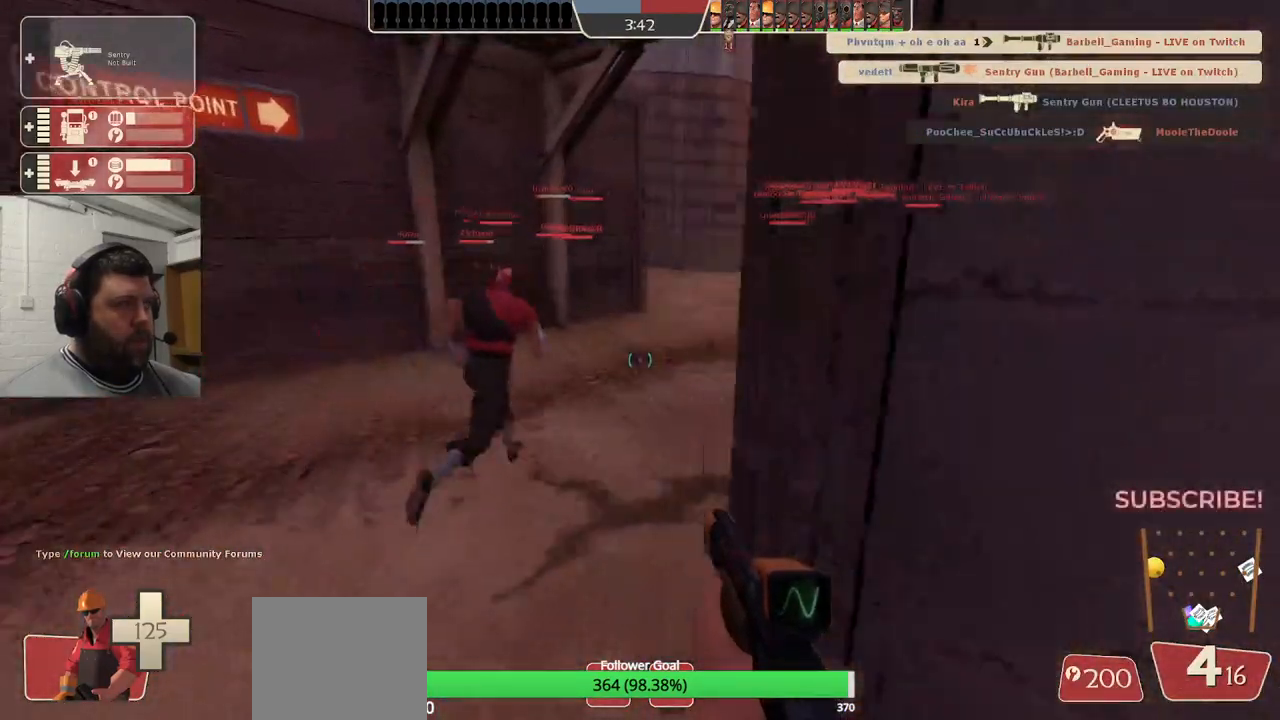
{"buttons": [], "left_stick": "up", "right_stick": "center", "events": []}
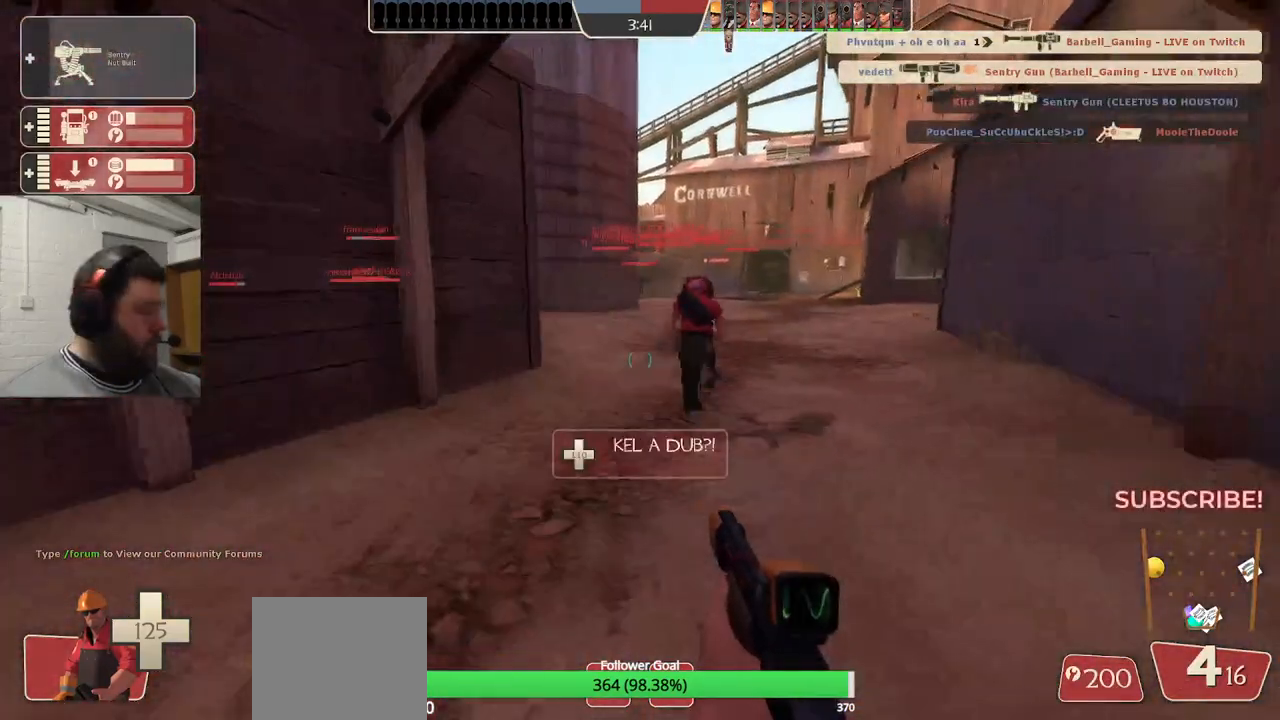
{"buttons": [], "left_stick": "up", "right_stick": "center", "events": []}
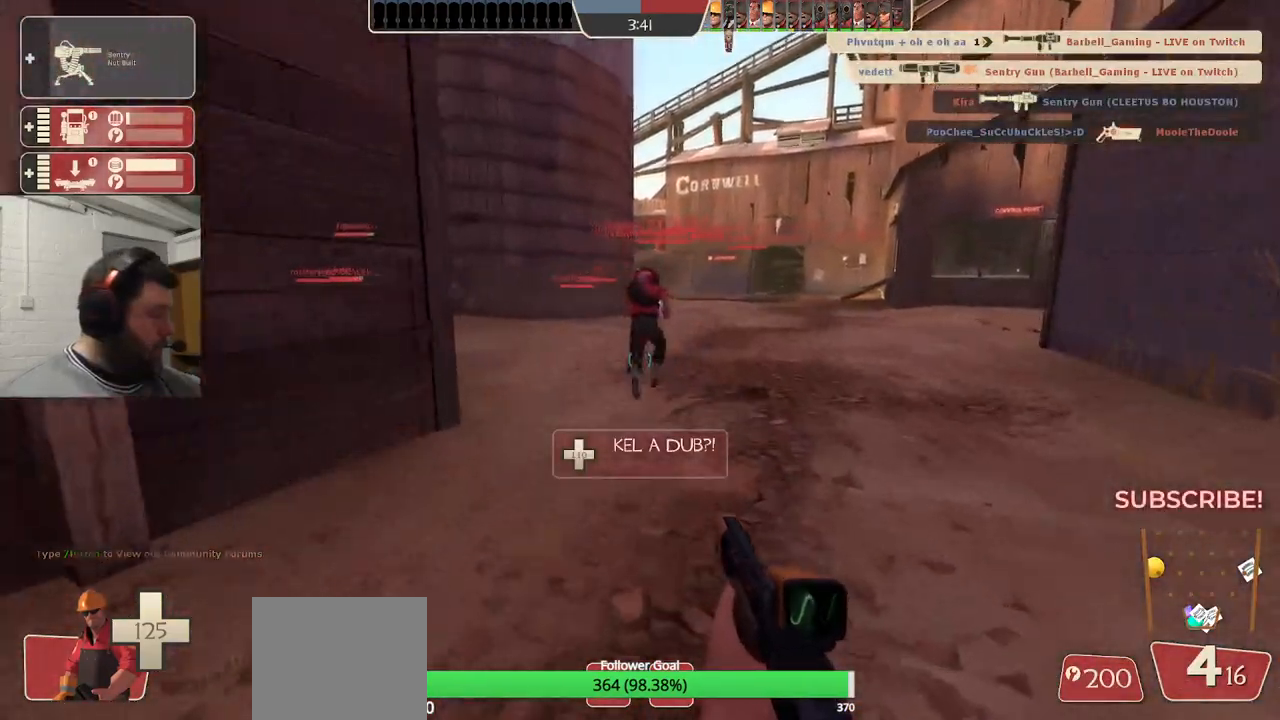
{"buttons": [], "left_stick": "up", "right_stick": "center", "events": []}
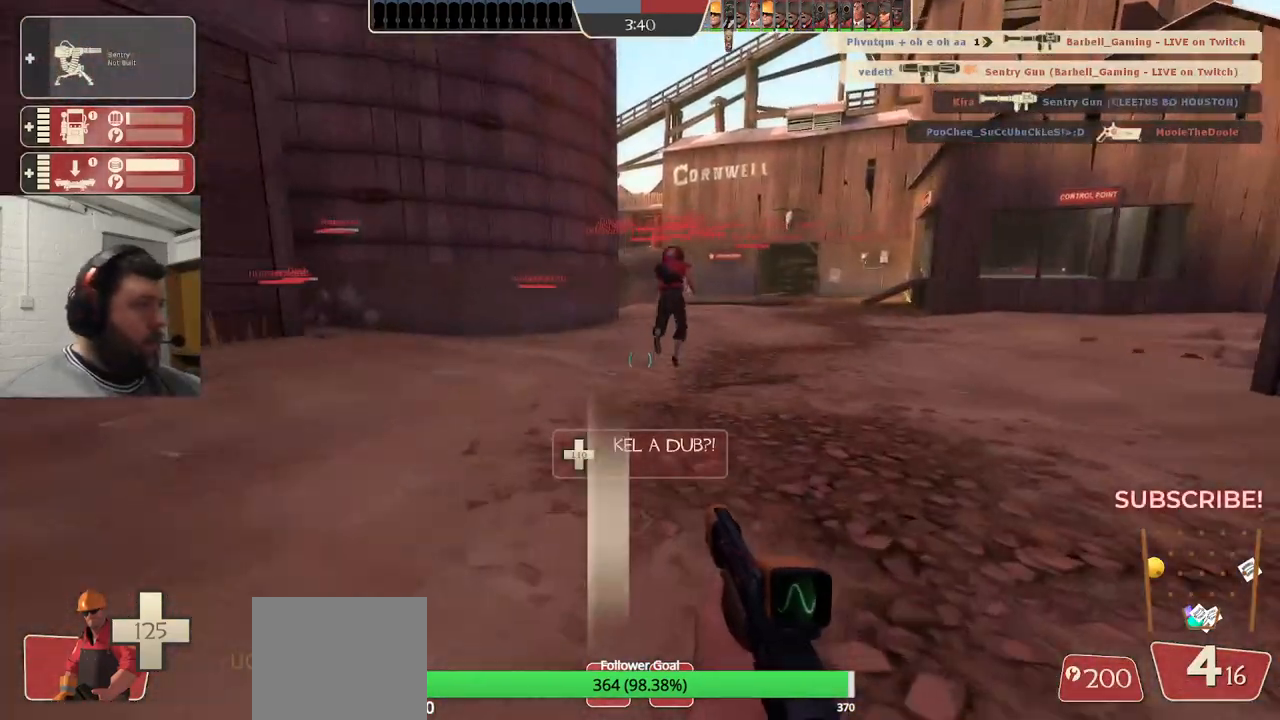
{"buttons": [], "left_stick": "up", "right_stick": "center", "events": []}